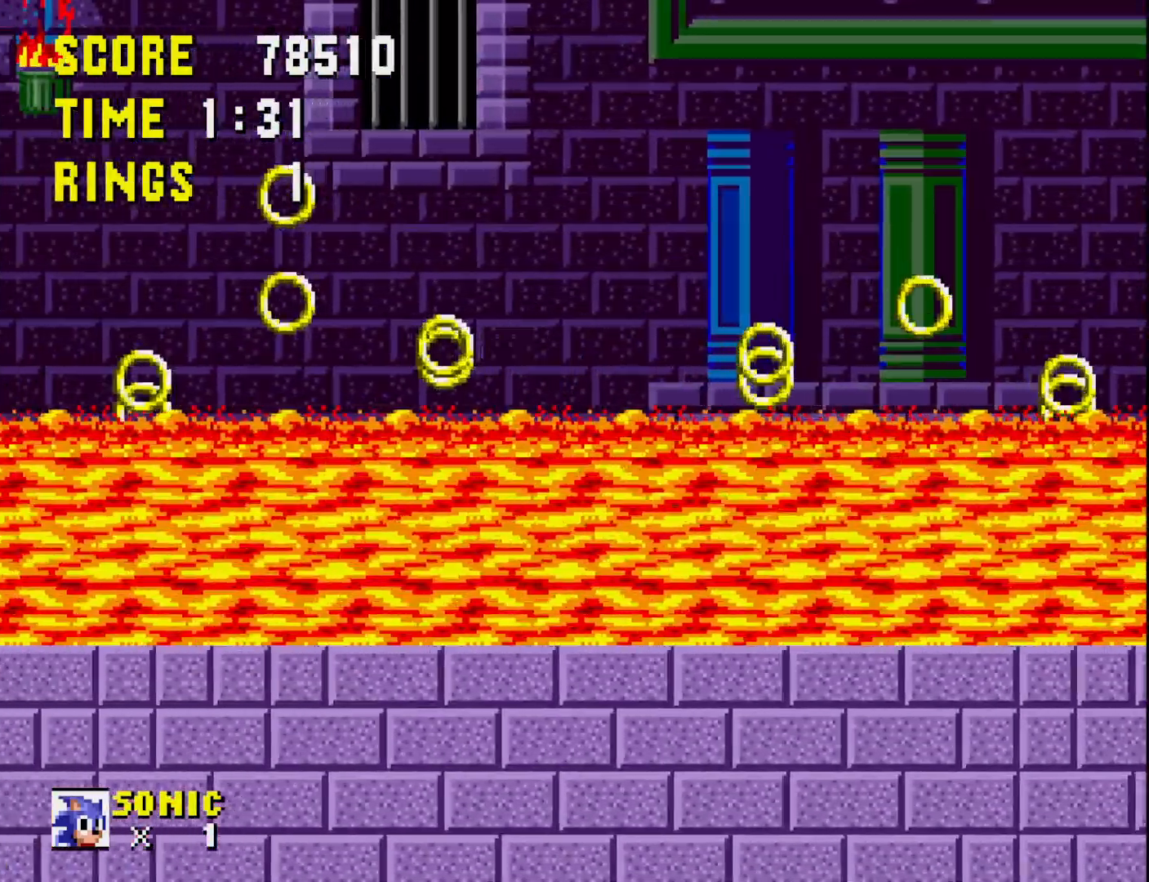
Gameplay with a controller (Xbox layout); each line is a JSON object with the inputs held at the frame after it. "events" lists button and stick changes between this image and that frame as [ms after this image, input, new state], when the widget could be followed in between. Not read: left_stick.
{"buttons": ["A", "DPAD_LEFT"], "right_stick": "center", "events": [[467, "A", "down"]]}
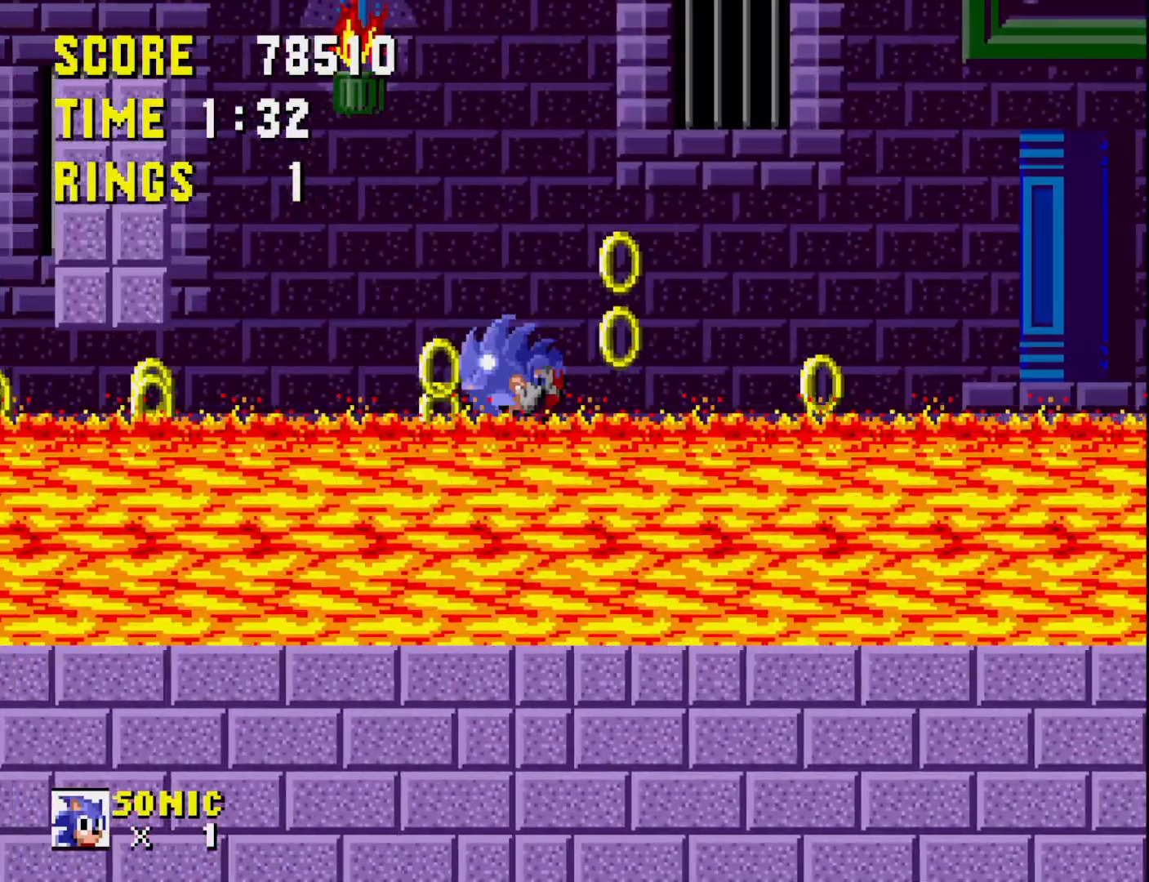
{"buttons": ["A"], "right_stick": "center", "events": [[317, "DPAD_LEFT", "up"]]}
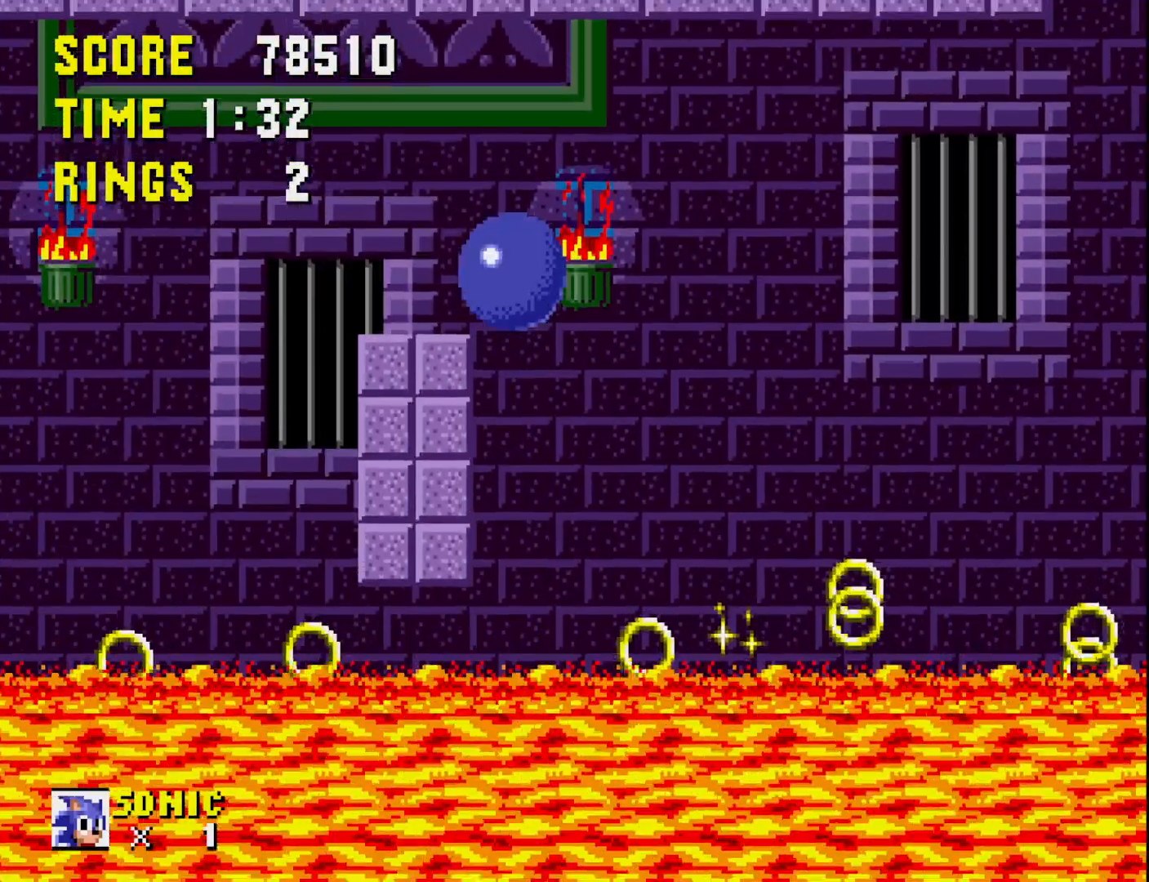
{"buttons": [], "right_stick": "center", "events": [[33, "DPAD_LEFT", "down"], [367, "A", "up"], [417, "DPAD_LEFT", "up"]]}
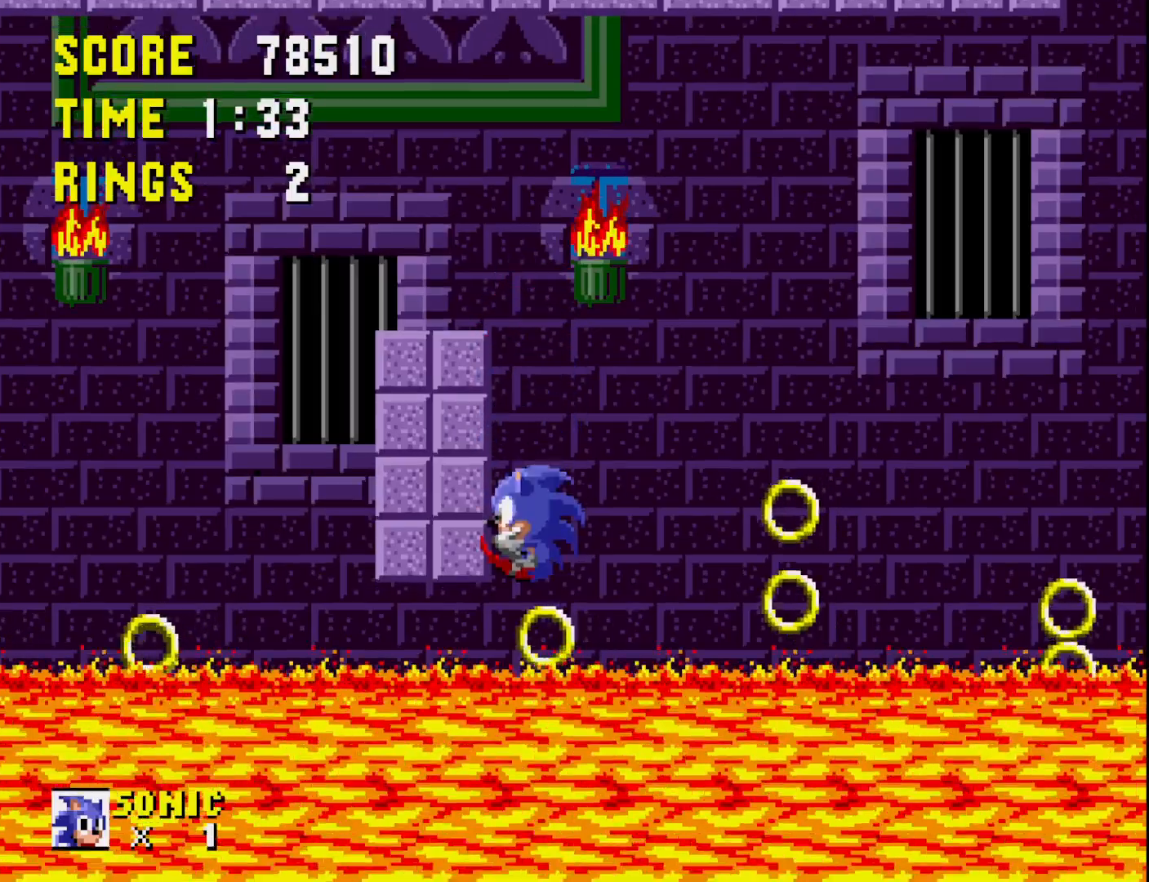
{"buttons": ["DPAD_RIGHT"], "right_stick": "center", "events": [[417, "DPAD_RIGHT", "down"]]}
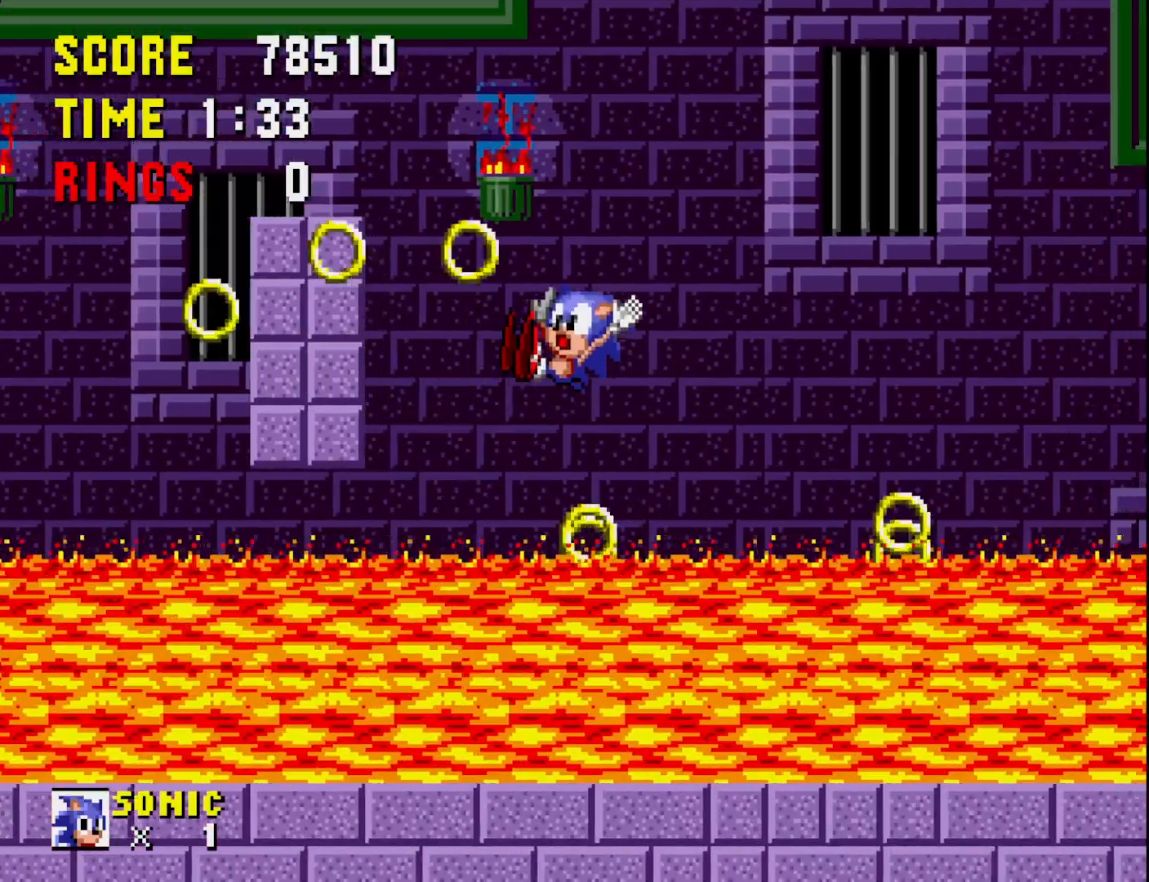
{"buttons": ["DPAD_LEFT"], "right_stick": "center", "events": [[67, "DPAD_RIGHT", "up"], [283, "DPAD_LEFT", "down"]]}
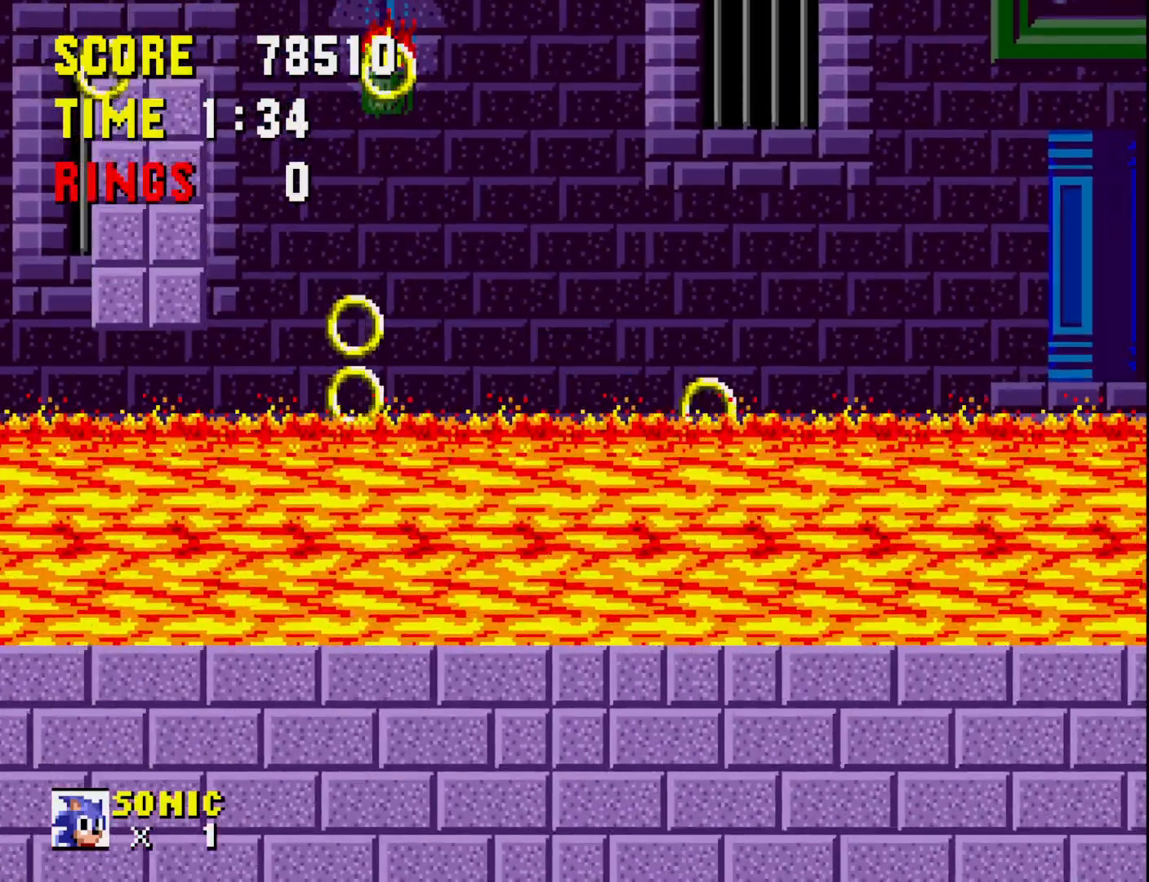
{"buttons": ["DPAD_LEFT"], "right_stick": "center", "events": []}
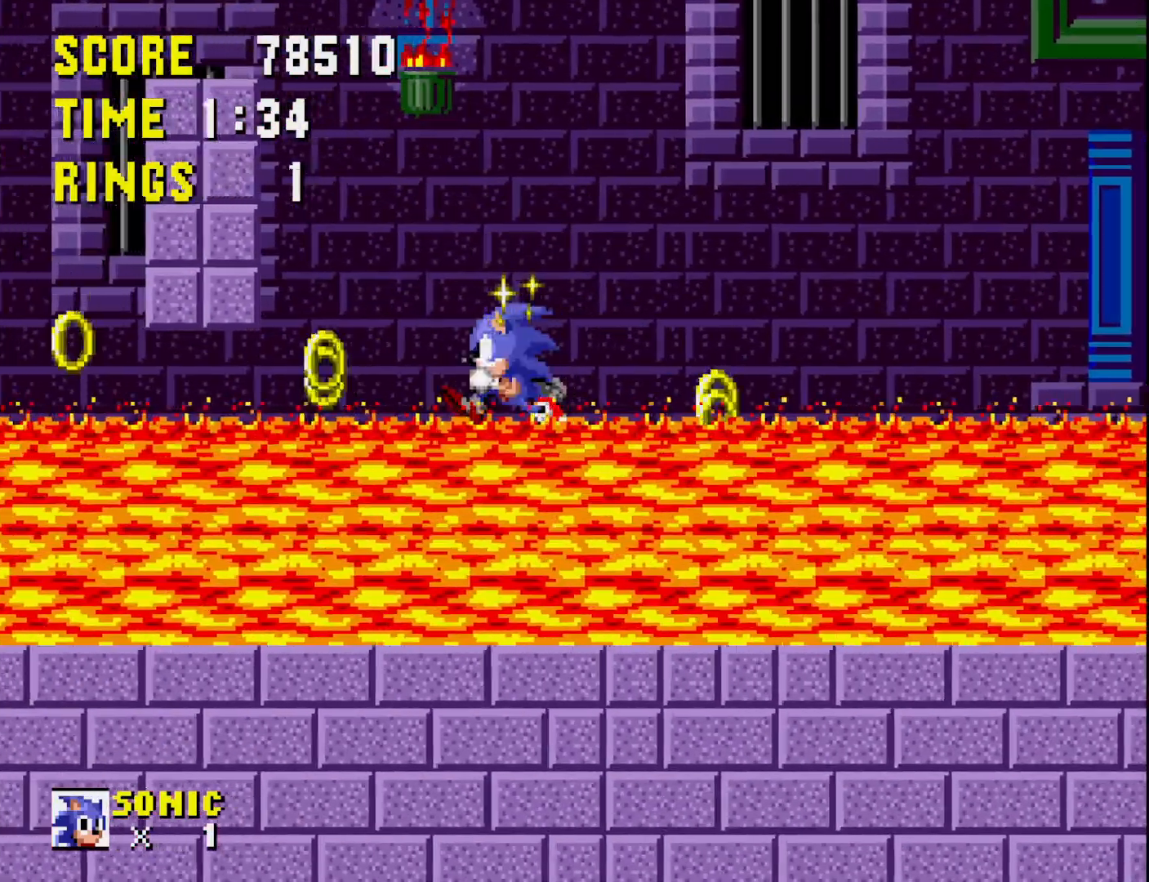
{"buttons": ["A", "DPAD_LEFT"], "right_stick": "center", "events": [[33, "A", "down"]]}
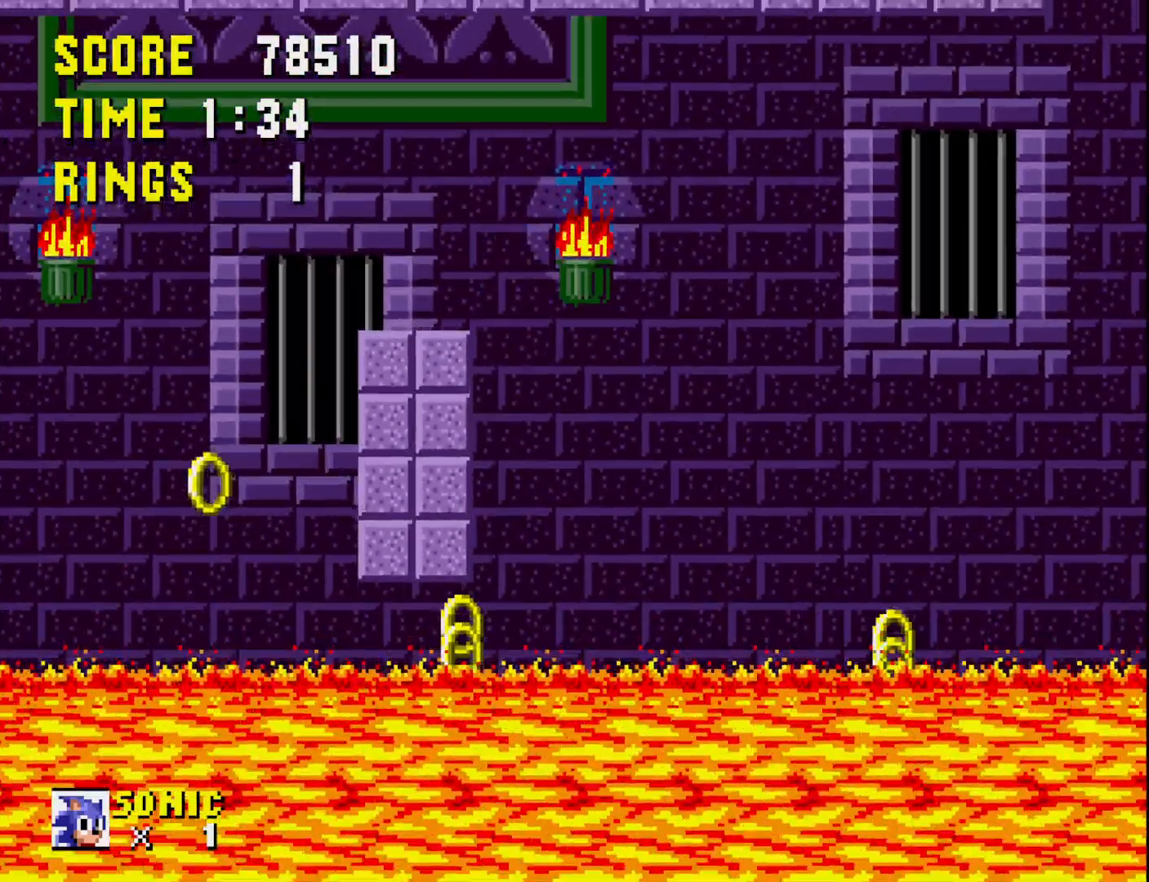
{"buttons": ["DPAD_LEFT"], "right_stick": "center", "events": [[217, "A", "up"]]}
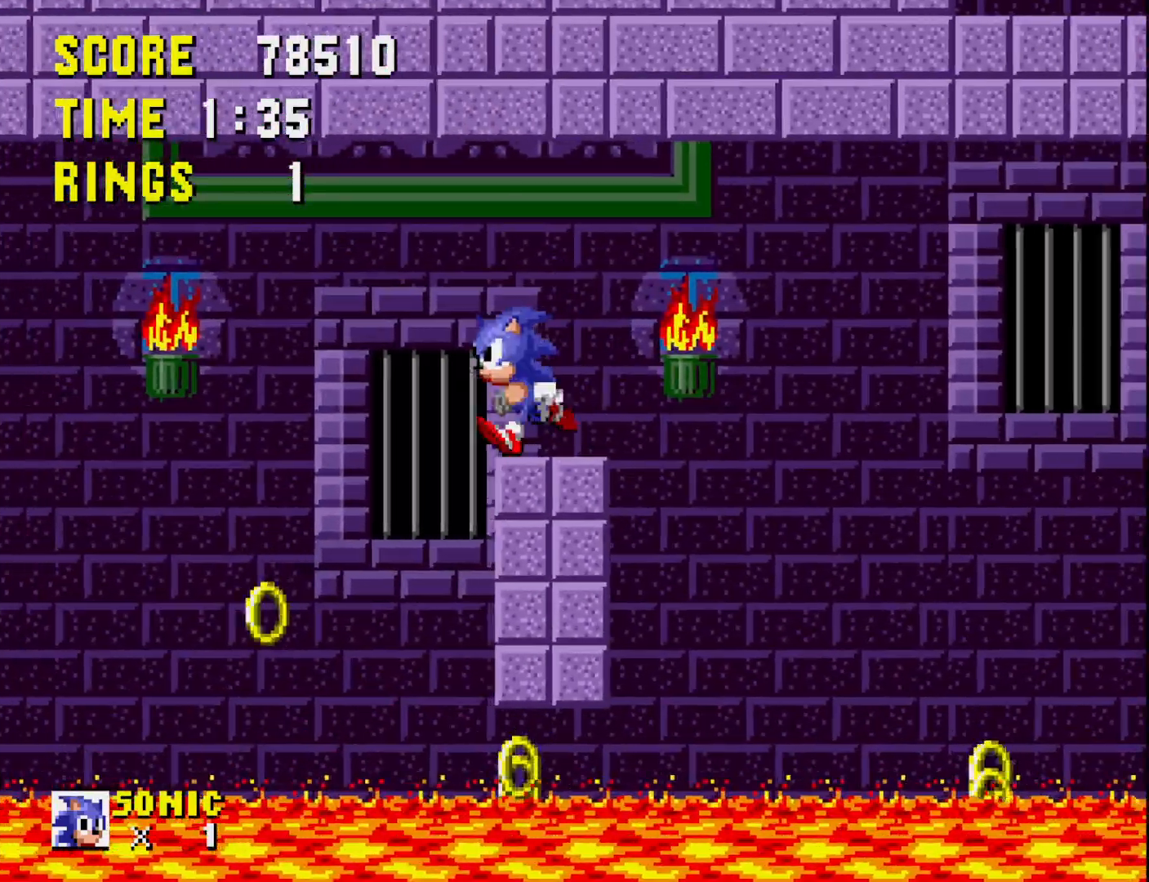
{"buttons": ["DPAD_LEFT"], "right_stick": "center", "events": [[133, "A", "down"], [250, "A", "up"]]}
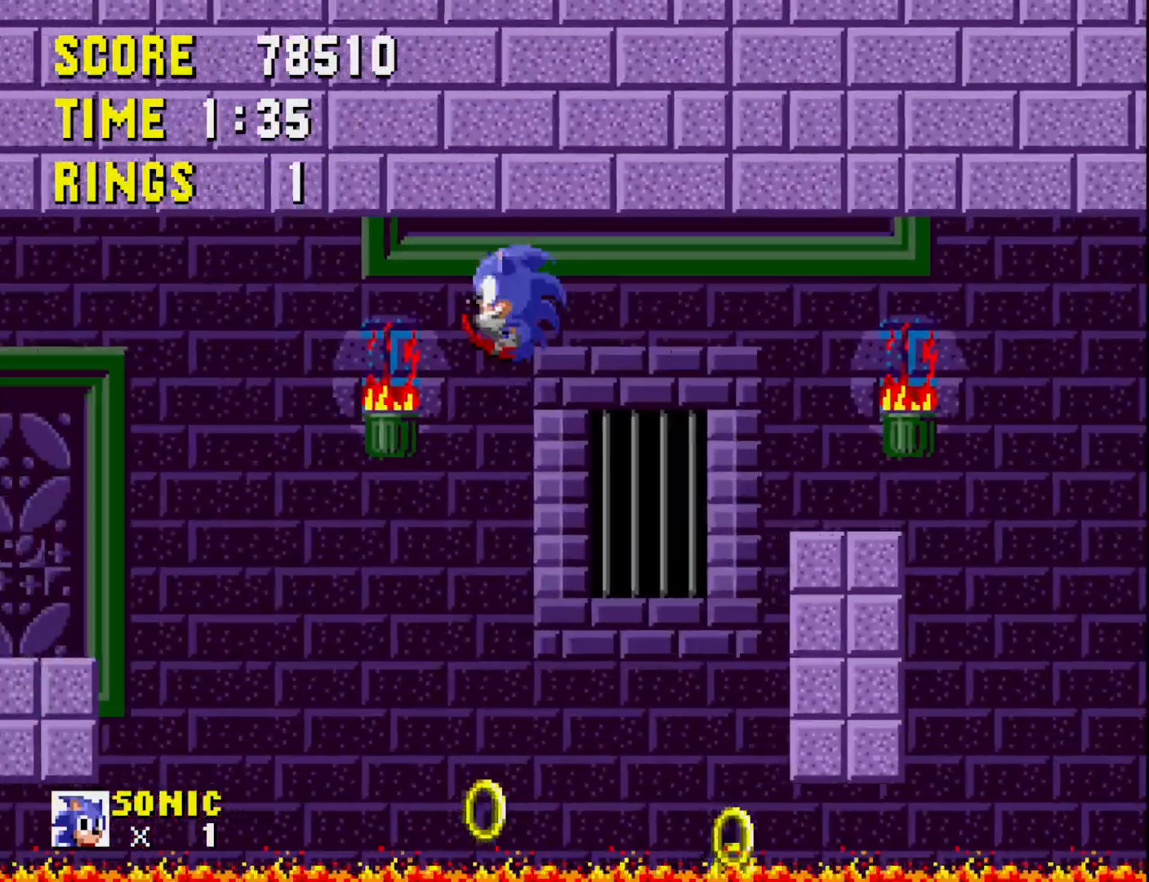
{"buttons": ["DPAD_LEFT"], "right_stick": "center", "events": []}
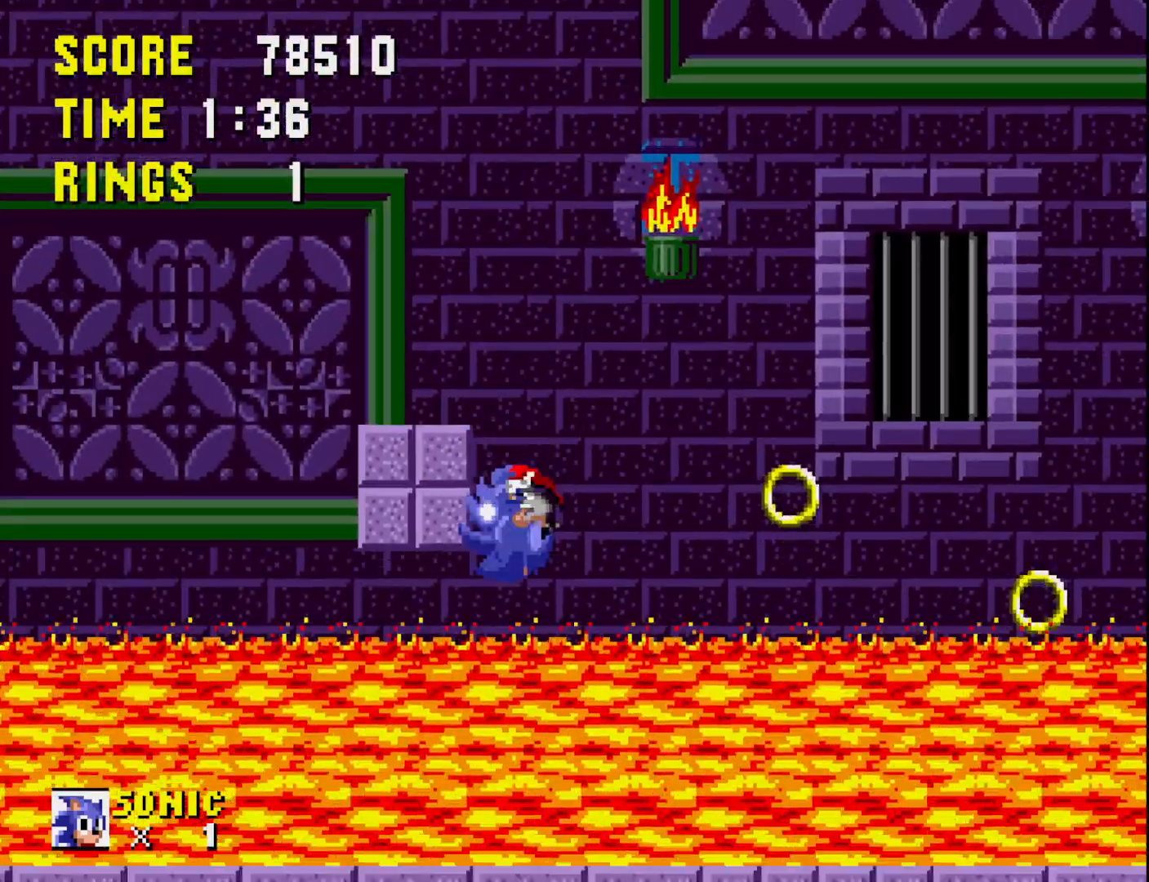
{"buttons": ["DPAD_LEFT"], "right_stick": "center", "events": []}
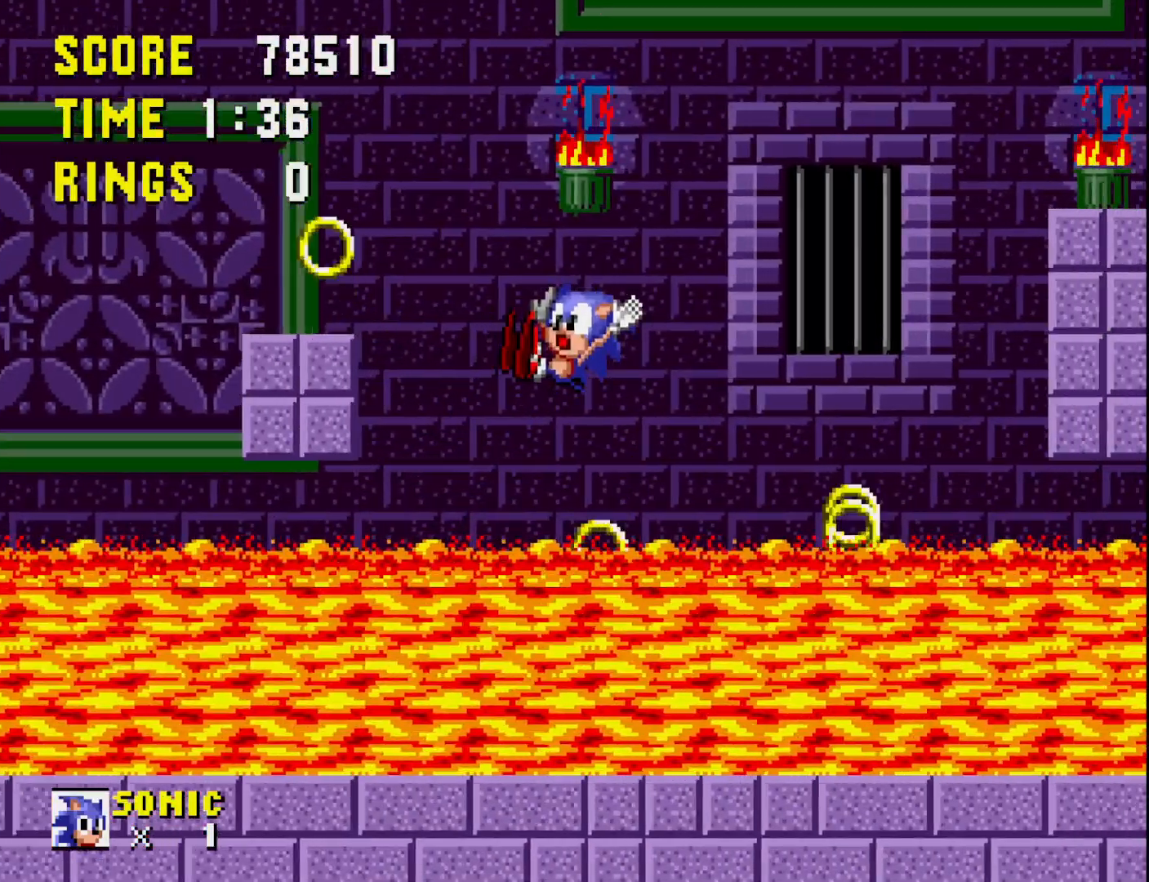
{"buttons": ["DPAD_LEFT"], "right_stick": "center", "events": [[83, "DPAD_LEFT", "up"], [300, "DPAD_LEFT", "down"]]}
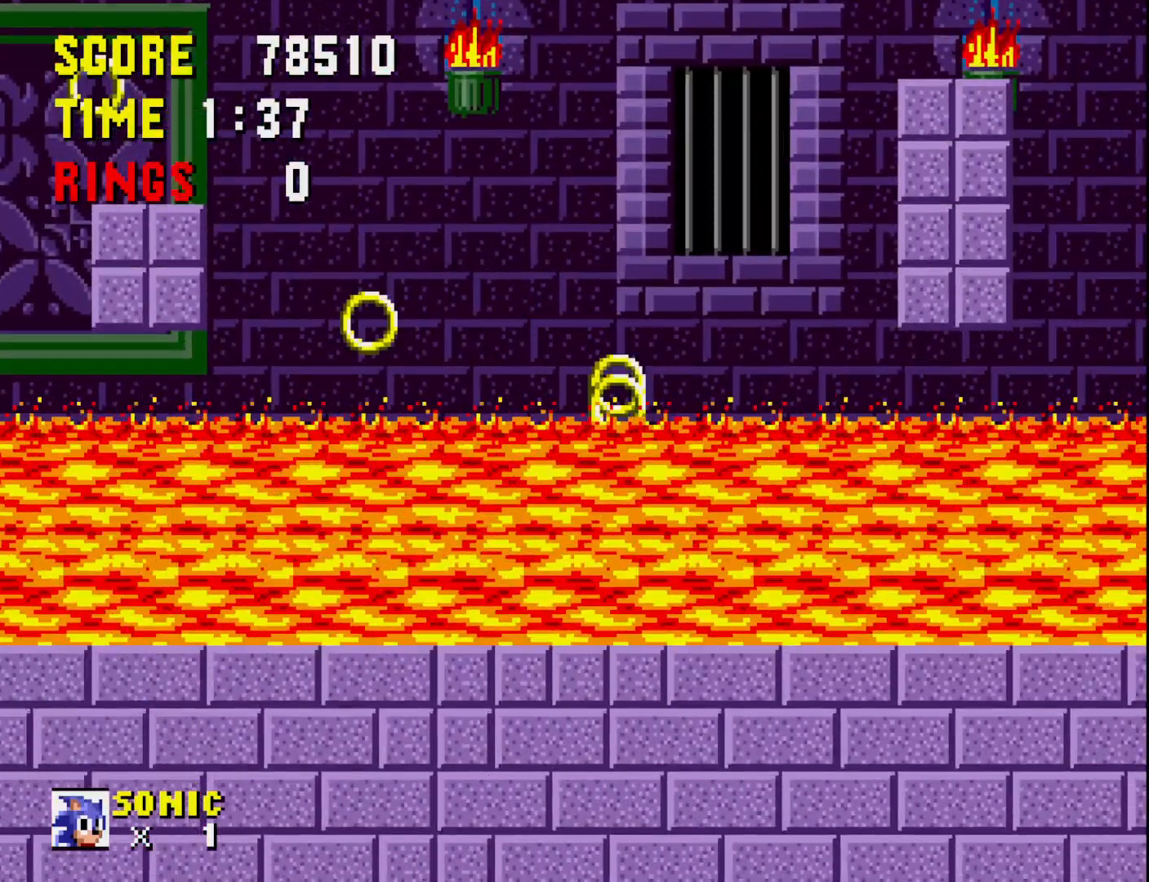
{"buttons": ["DPAD_RIGHT"], "right_stick": "center", "events": [[350, "DPAD_LEFT", "up"], [400, "DPAD_RIGHT", "down"]]}
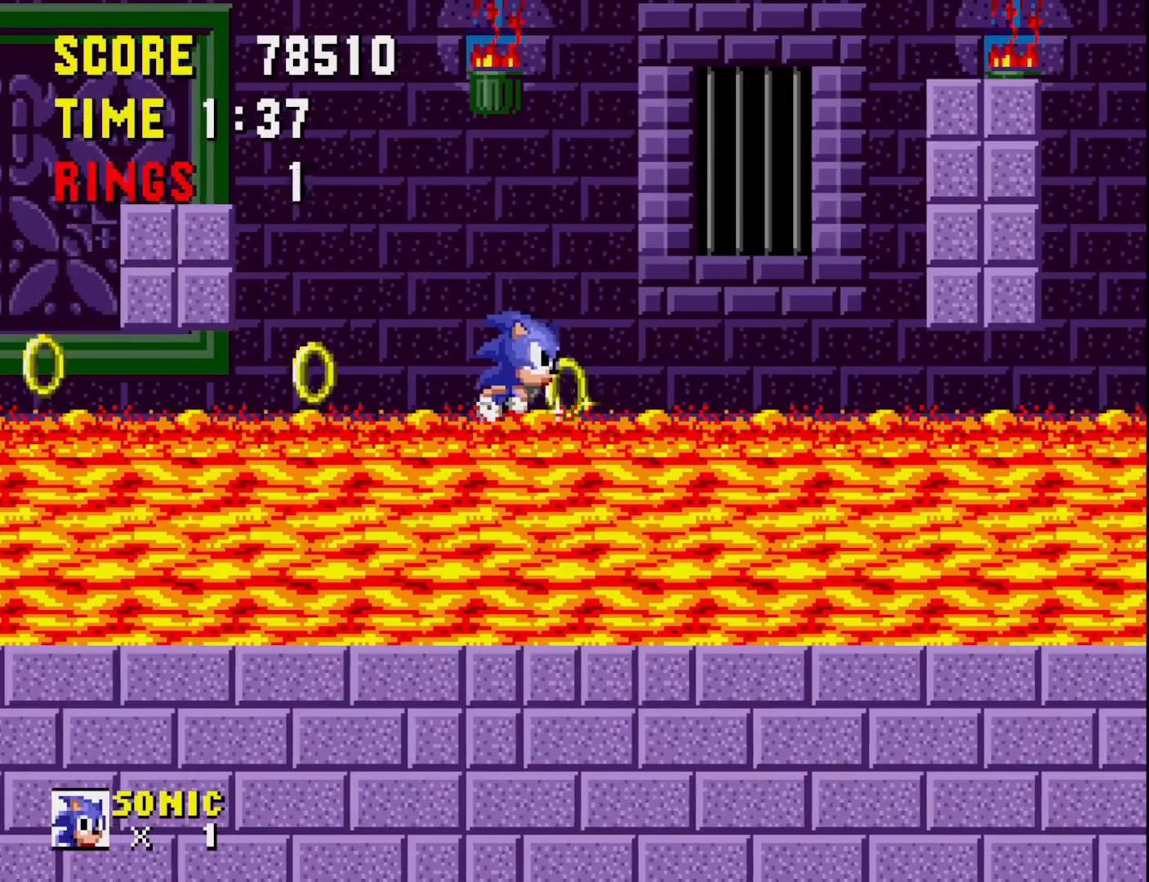
{"buttons": ["A", "DPAD_LEFT"], "right_stick": "center", "events": [[33, "DPAD_RIGHT", "up"], [100, "DPAD_LEFT", "down"], [383, "A", "down"]]}
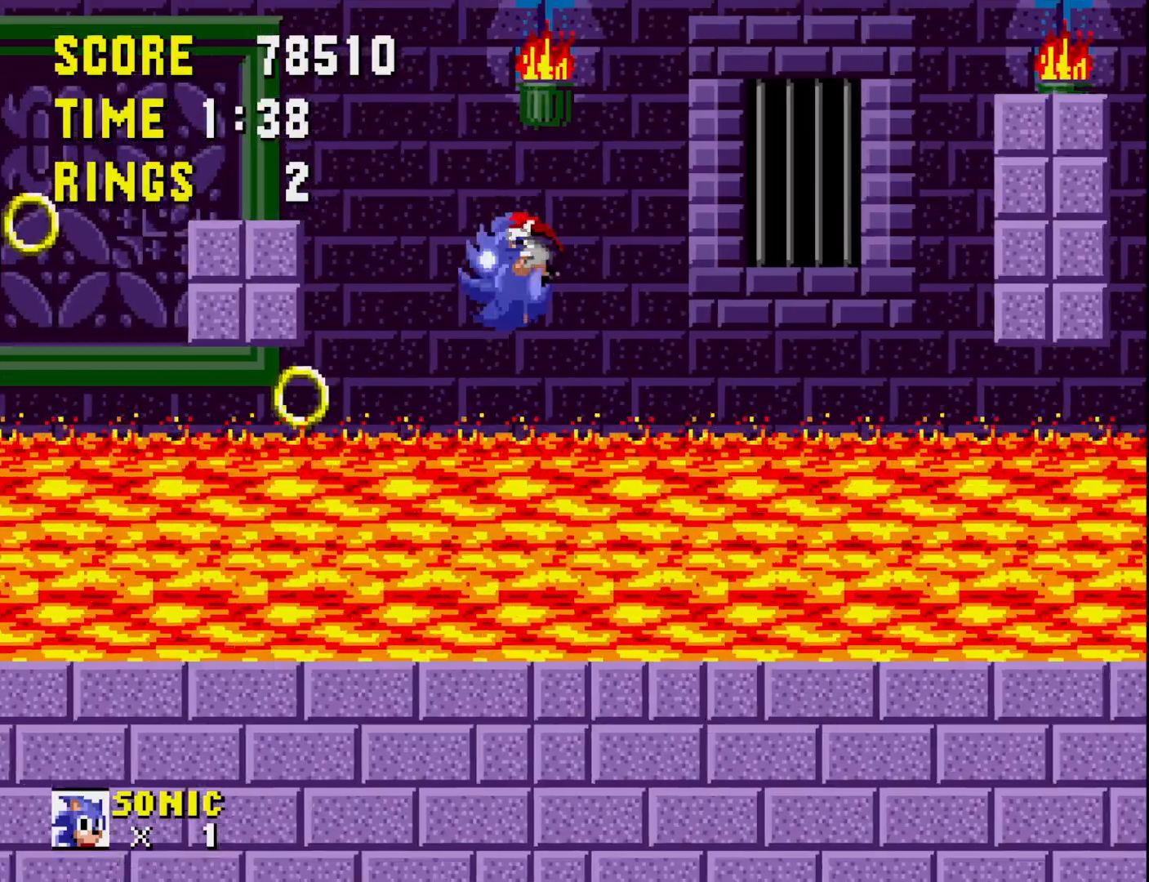
{"buttons": ["DPAD_LEFT"], "right_stick": "center", "events": [[400, "A", "up"]]}
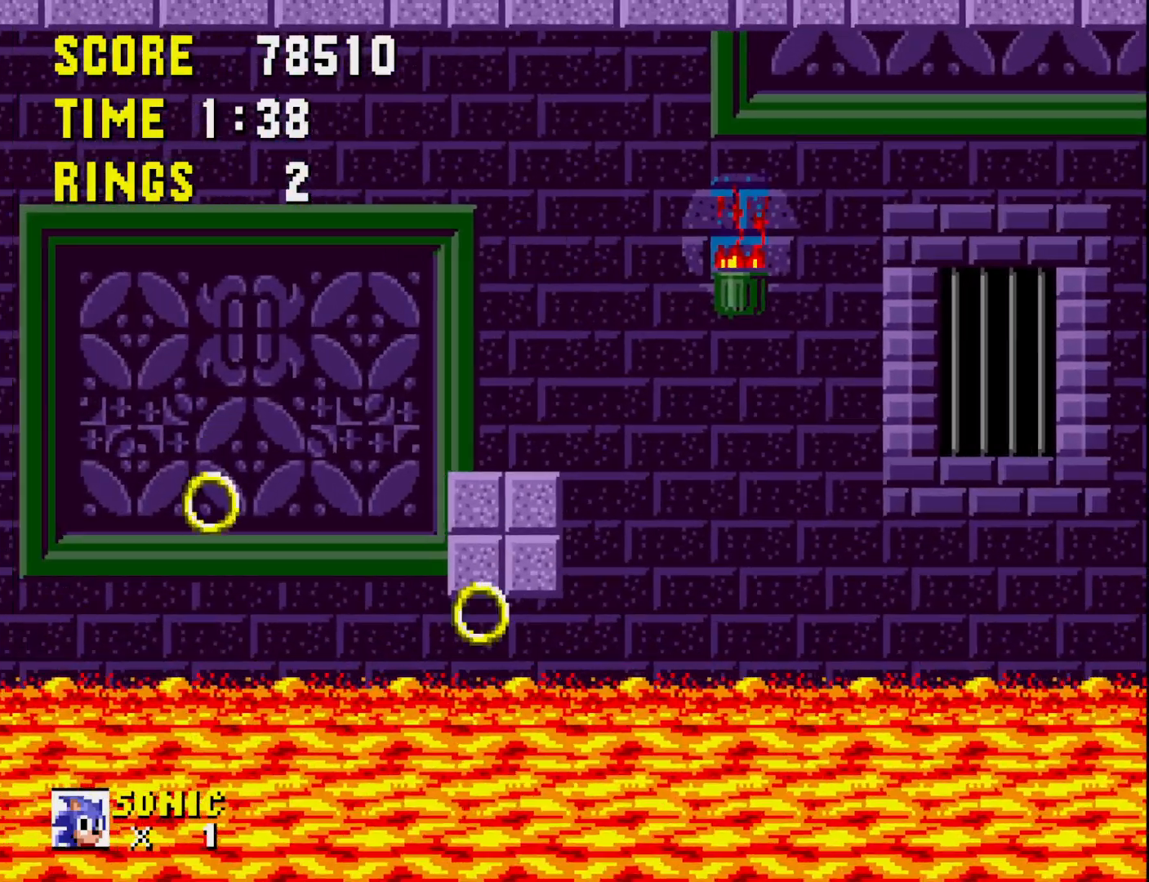
{"buttons": ["DPAD_LEFT"], "right_stick": "center", "events": []}
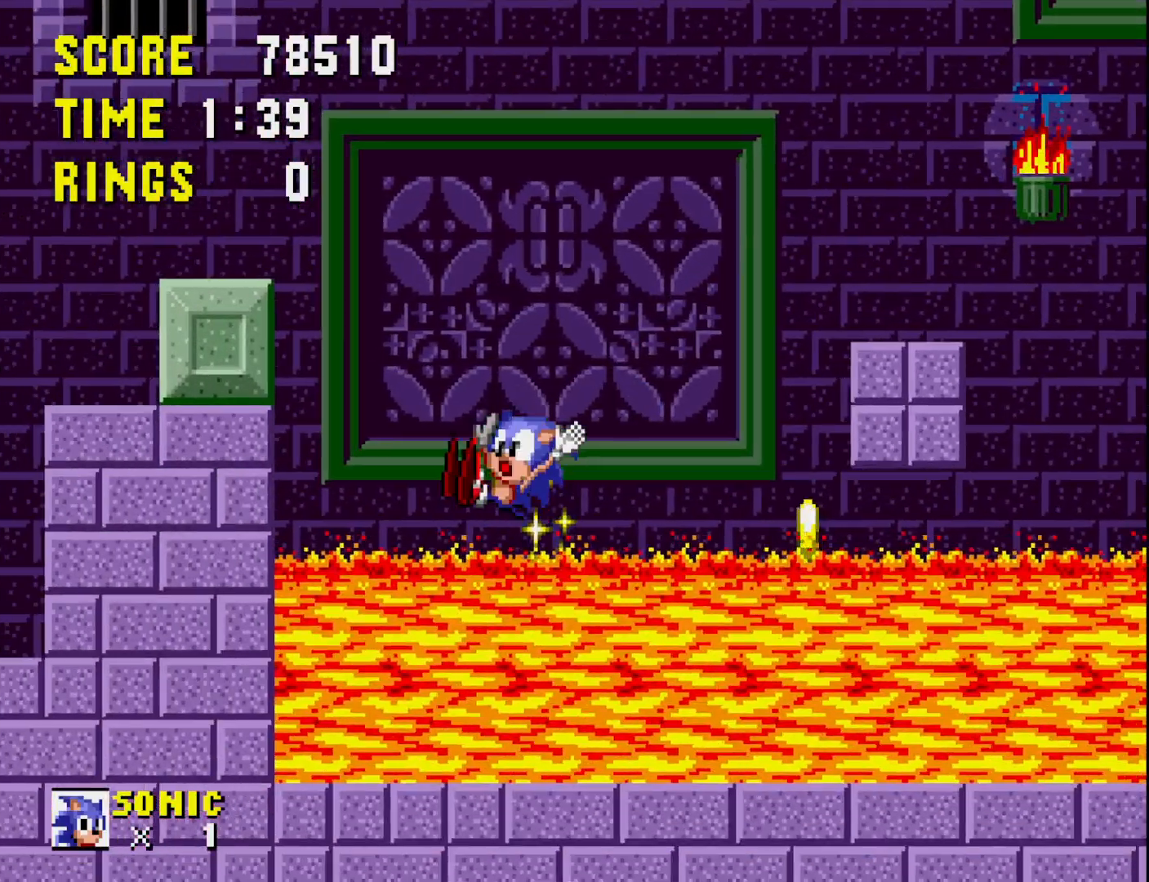
{"buttons": [], "right_stick": "center", "events": [[150, "A", "down"], [367, "A", "up"], [367, "DPAD_LEFT", "up"]]}
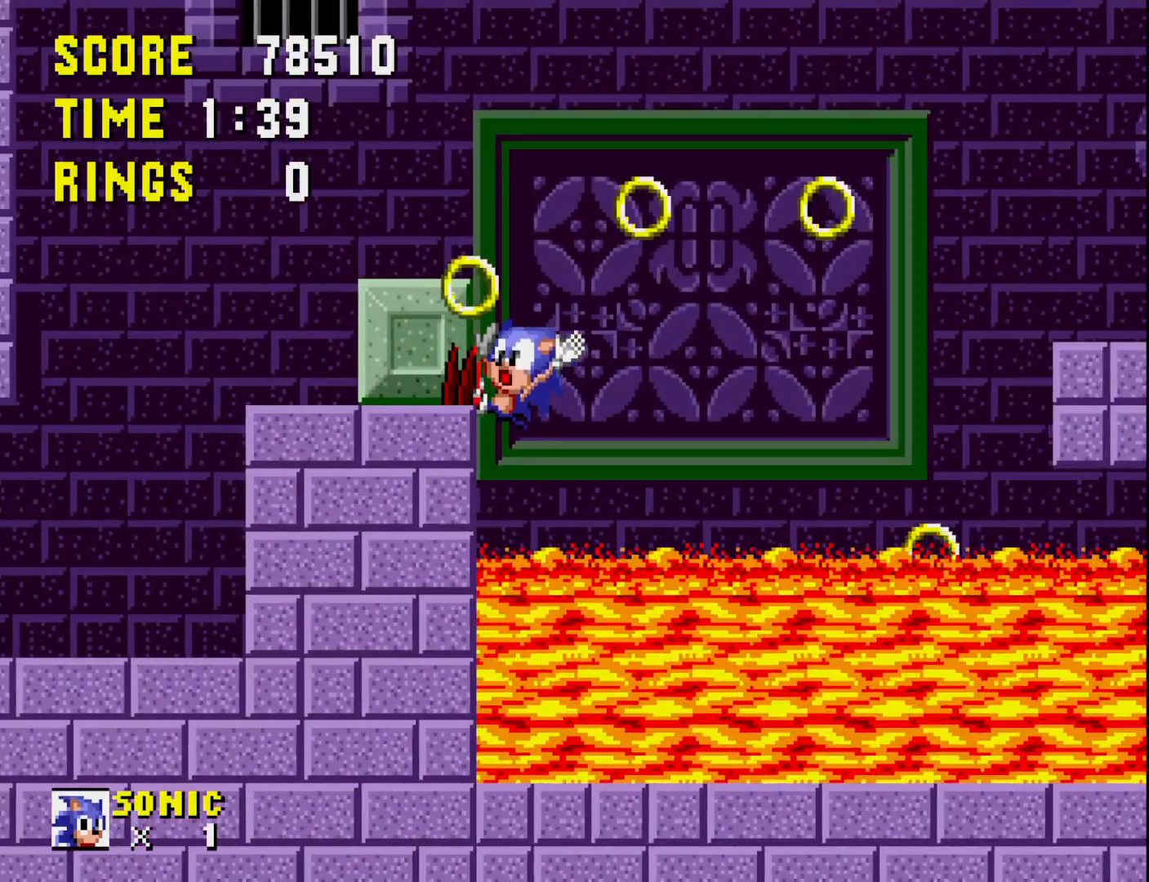
{"buttons": [], "right_stick": "center", "events": []}
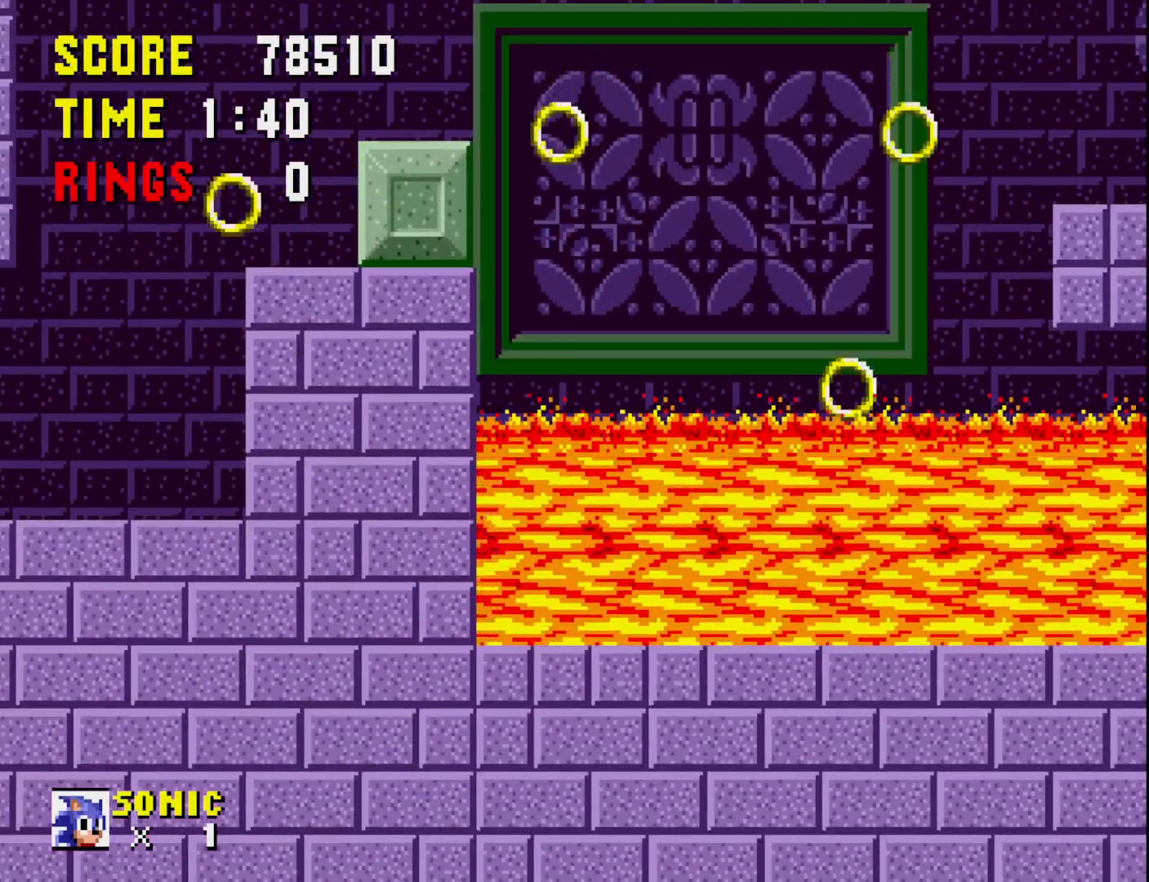
{"buttons": ["A", "DPAD_LEFT"], "right_stick": "center", "events": [[33, "A", "down"], [250, "DPAD_LEFT", "down"]]}
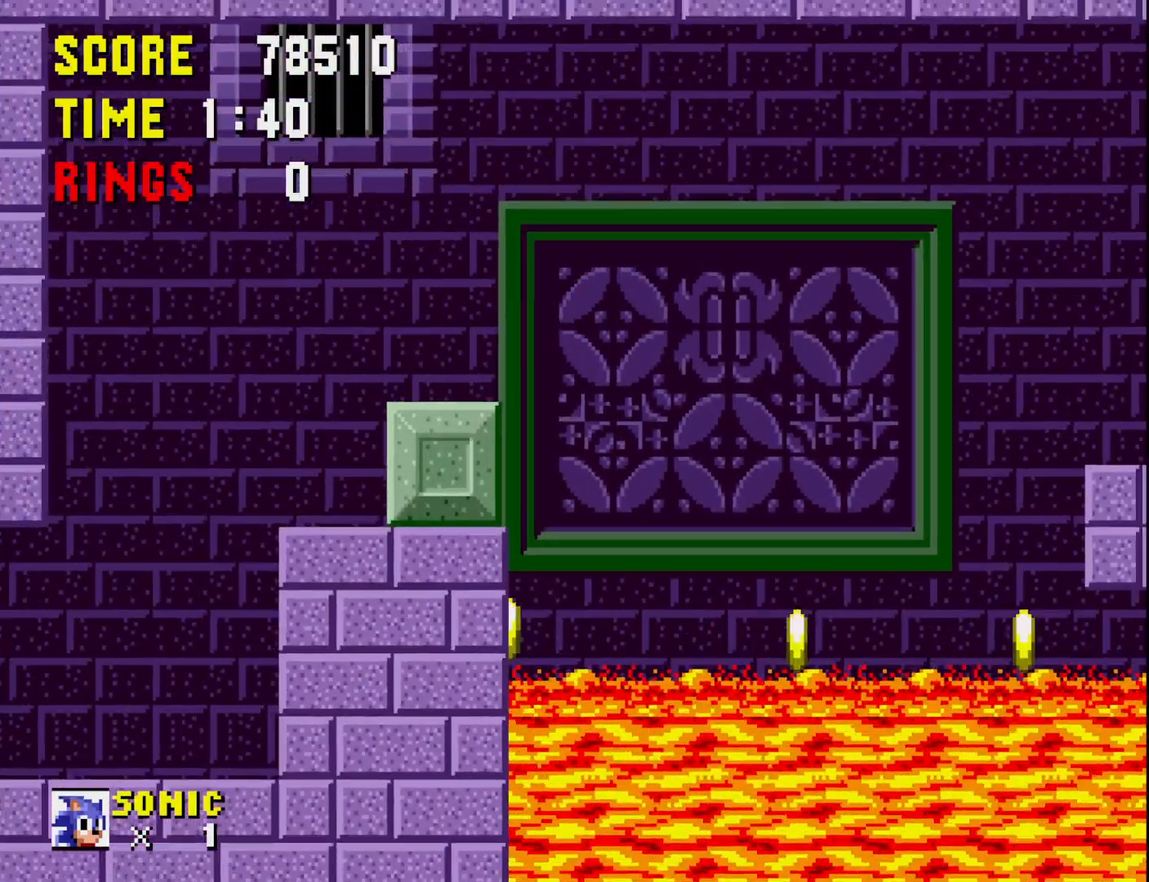
{"buttons": ["DPAD_RIGHT"], "right_stick": "center", "events": [[150, "A", "up"], [333, "DPAD_LEFT", "up"], [383, "DPAD_RIGHT", "down"]]}
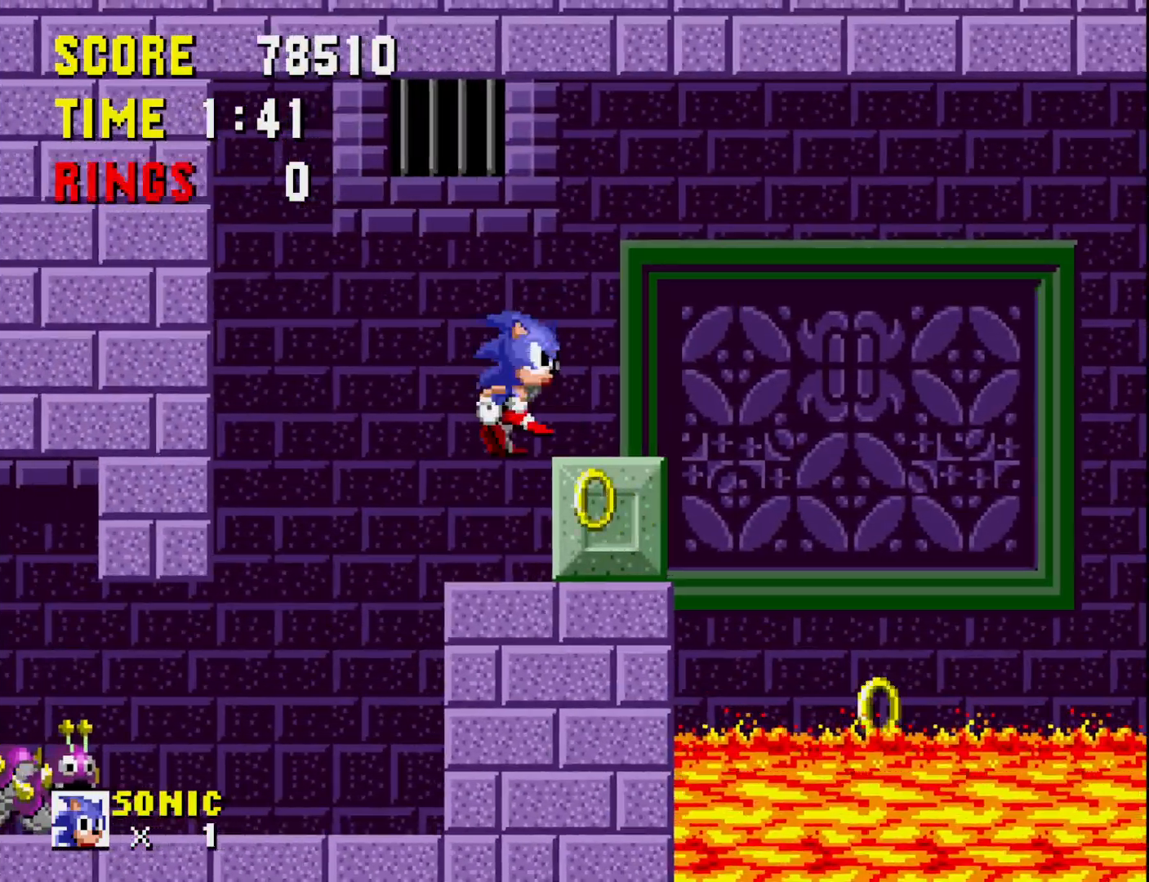
{"buttons": ["DPAD_LEFT"], "right_stick": "center", "events": [[200, "DPAD_RIGHT", "up"], [233, "DPAD_LEFT", "down"]]}
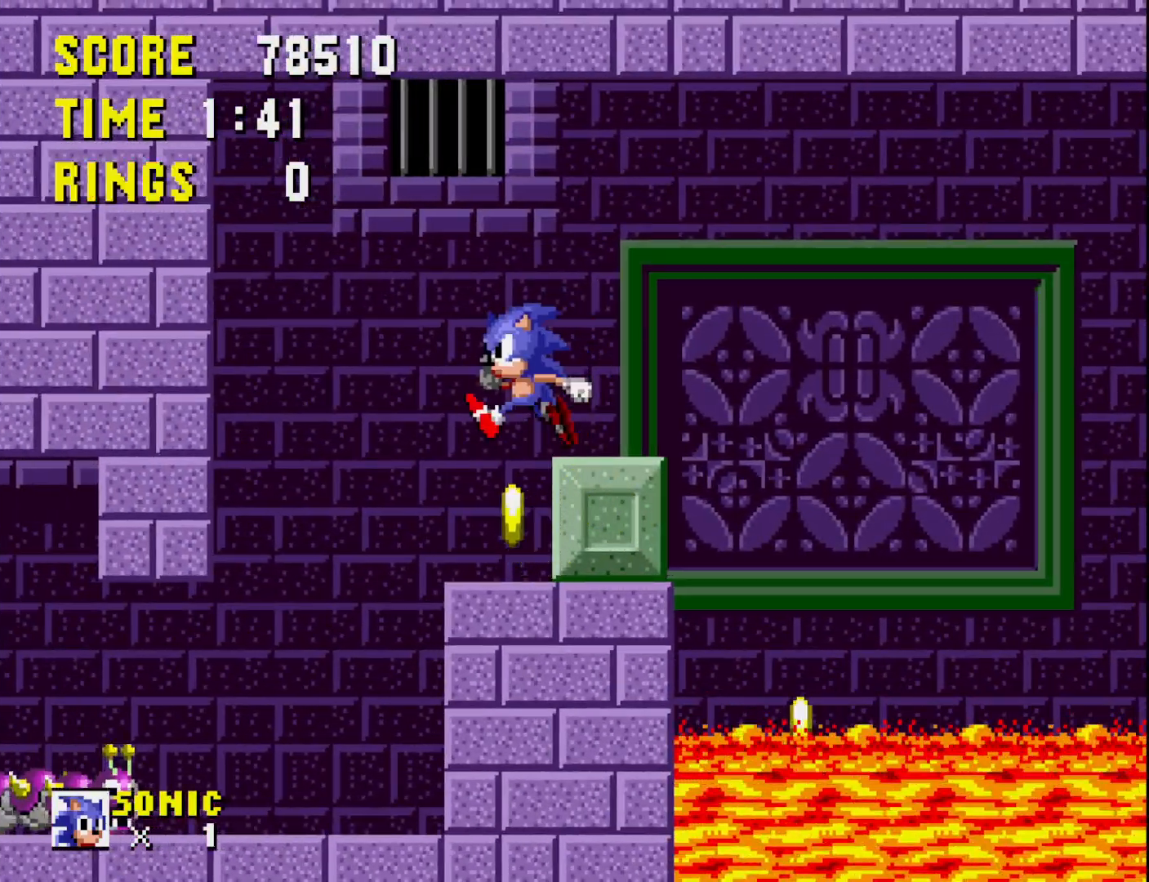
{"buttons": ["DPAD_RIGHT"], "right_stick": "center", "events": [[250, "DPAD_LEFT", "up"], [300, "DPAD_RIGHT", "down"]]}
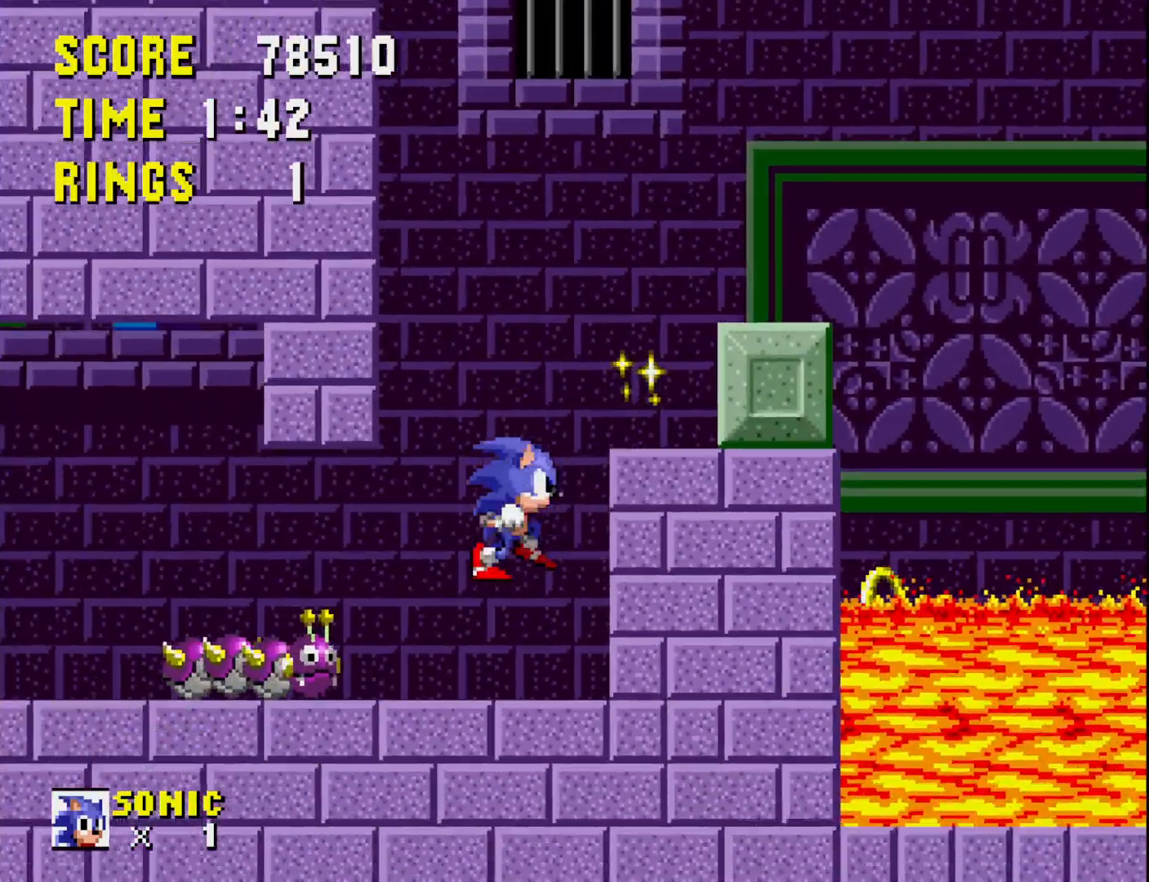
{"buttons": ["DPAD_RIGHT"], "right_stick": "center", "events": [[233, "A", "down"], [433, "A", "up"]]}
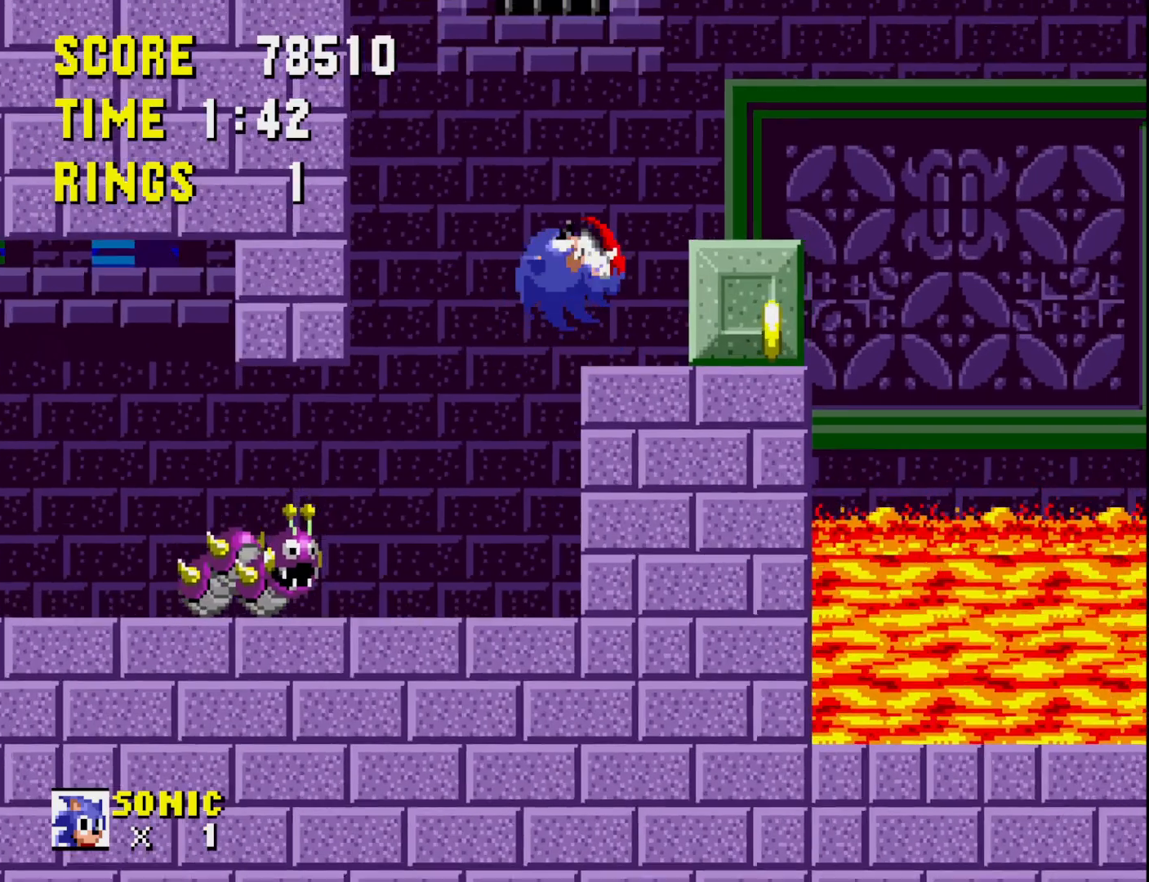
{"buttons": [], "right_stick": "center", "events": [[150, "DPAD_RIGHT", "up"], [233, "DPAD_LEFT", "down"], [483, "DPAD_LEFT", "up"]]}
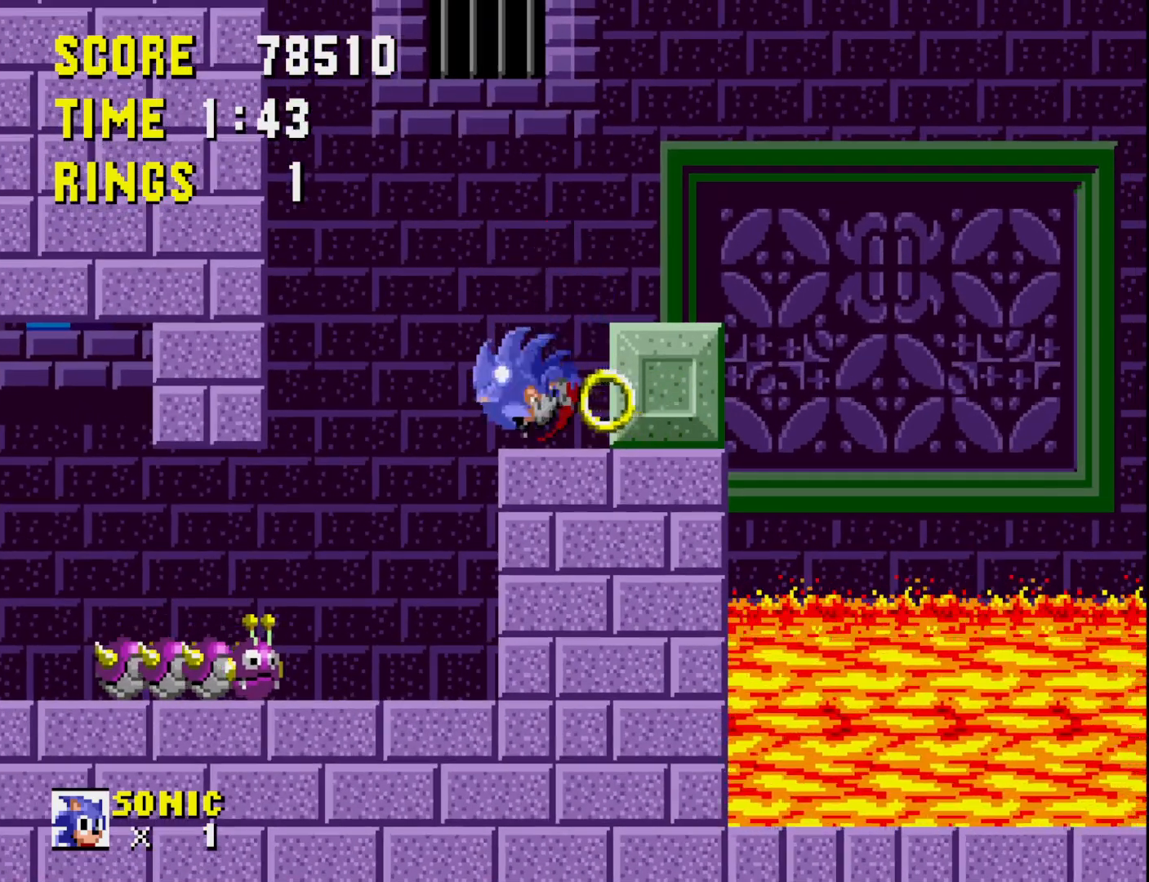
{"buttons": ["DPAD_RIGHT"], "right_stick": "center", "events": [[33, "DPAD_RIGHT", "down"]]}
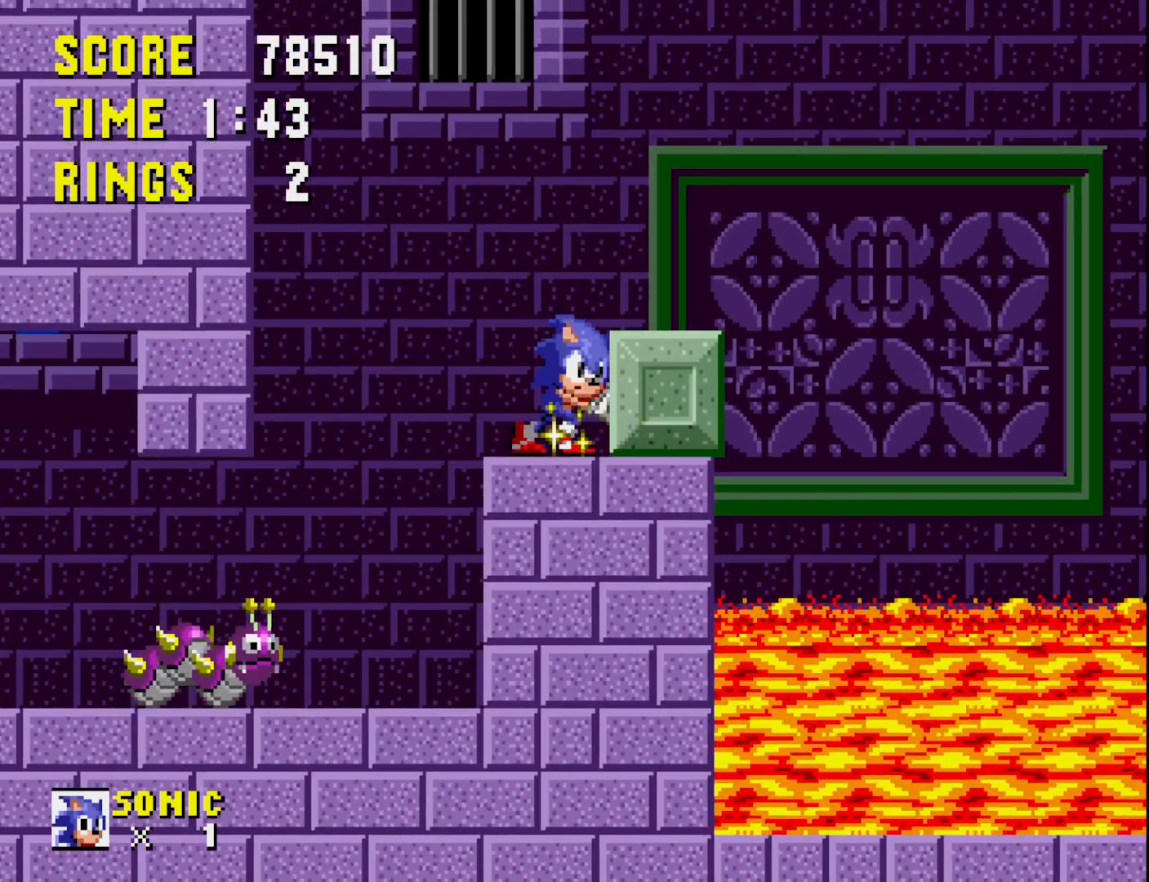
{"buttons": ["DPAD_RIGHT"], "right_stick": "center", "events": []}
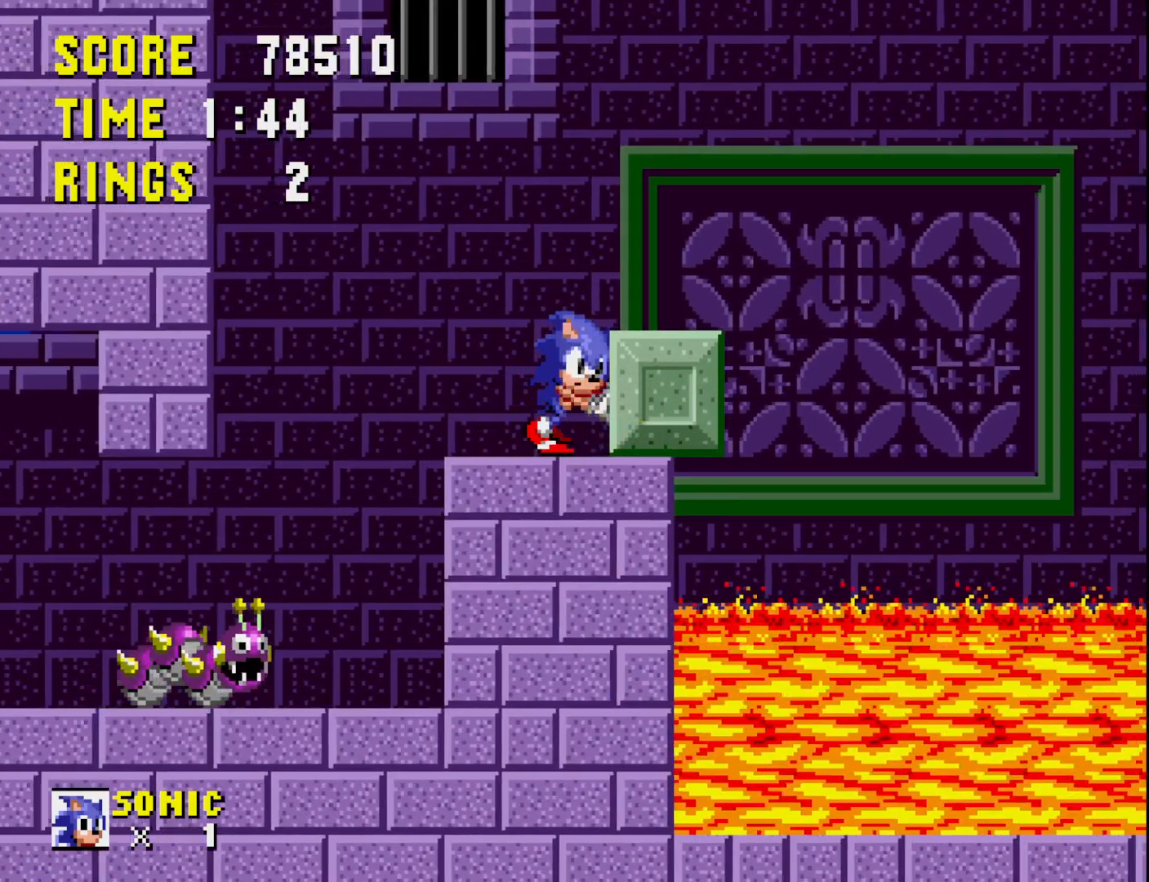
{"buttons": ["A"], "right_stick": "center", "events": [[333, "DPAD_RIGHT", "up"], [450, "A", "down"]]}
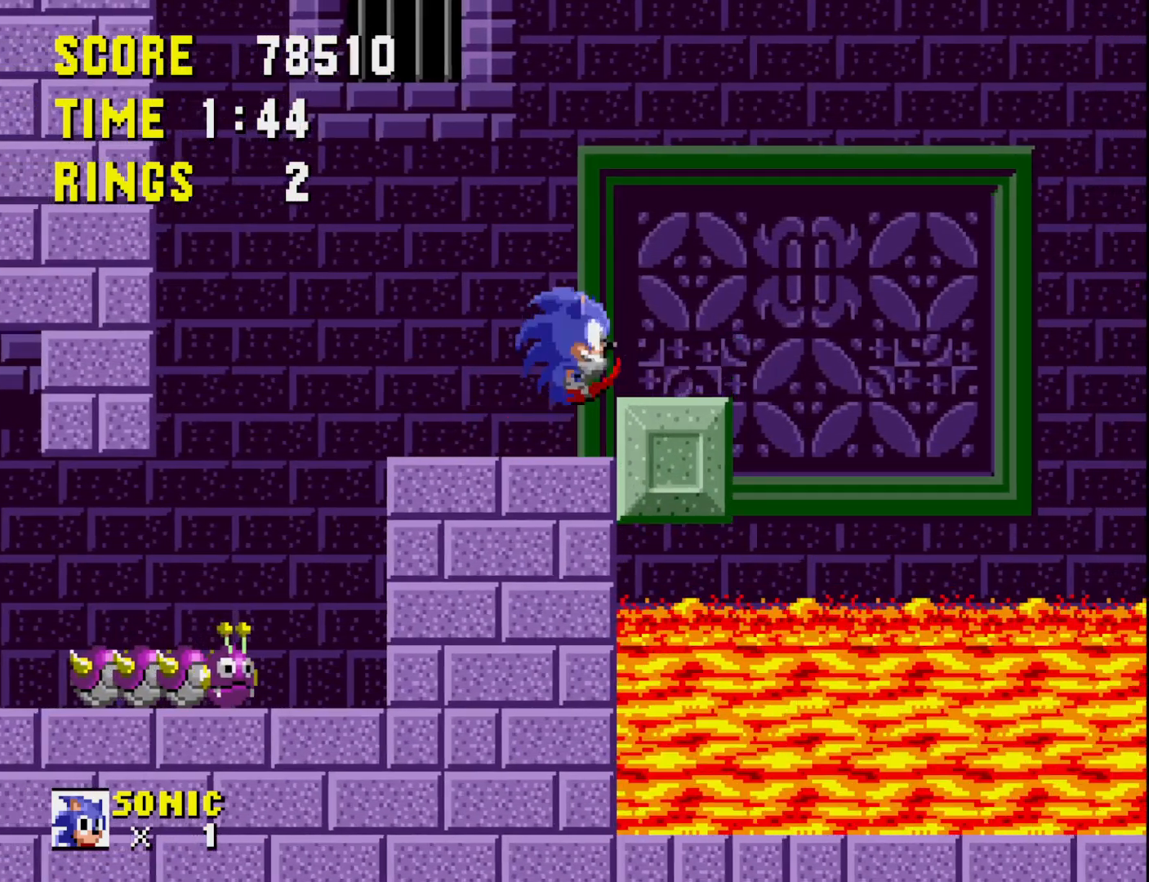
{"buttons": [], "right_stick": "center", "events": [[33, "DPAD_RIGHT", "down"], [67, "A", "up"], [183, "DPAD_RIGHT", "up"]]}
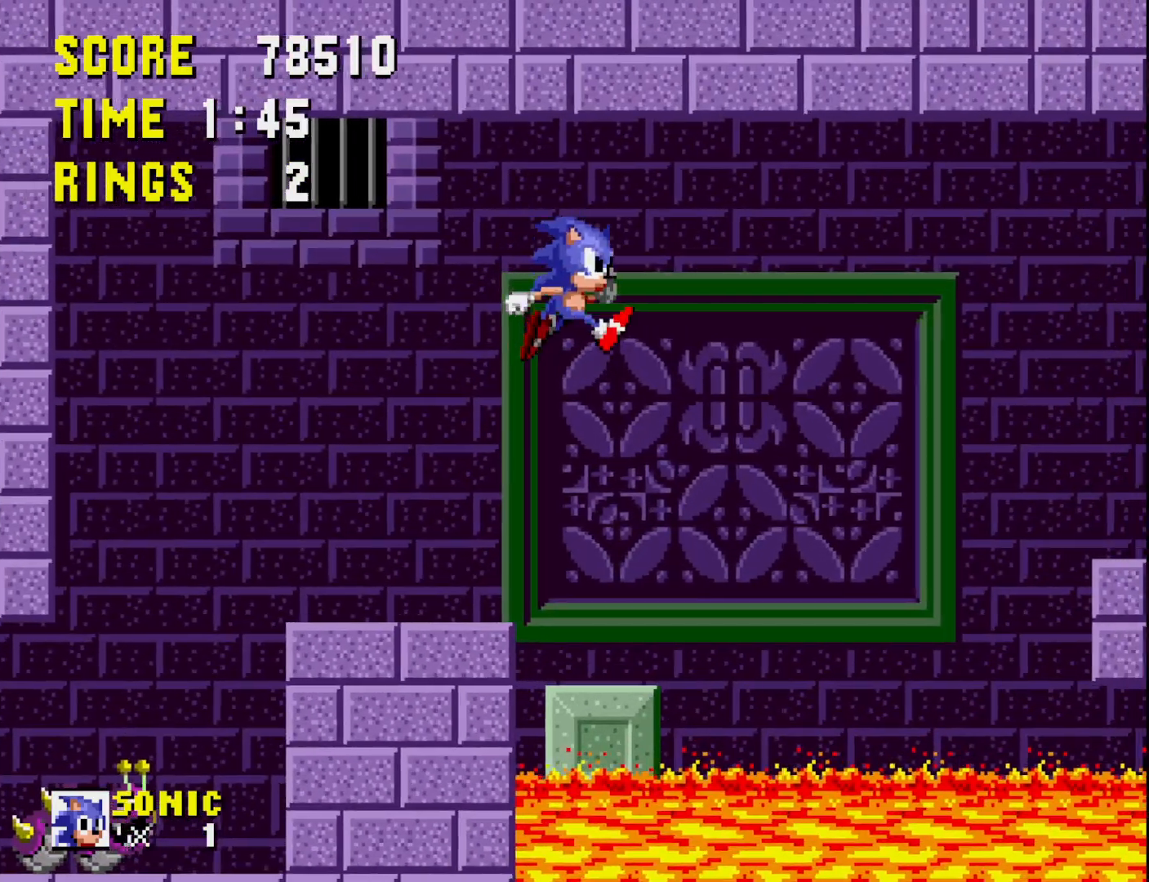
{"buttons": [], "right_stick": "center", "events": [[250, "DPAD_LEFT", "down"], [317, "DPAD_LEFT", "up"]]}
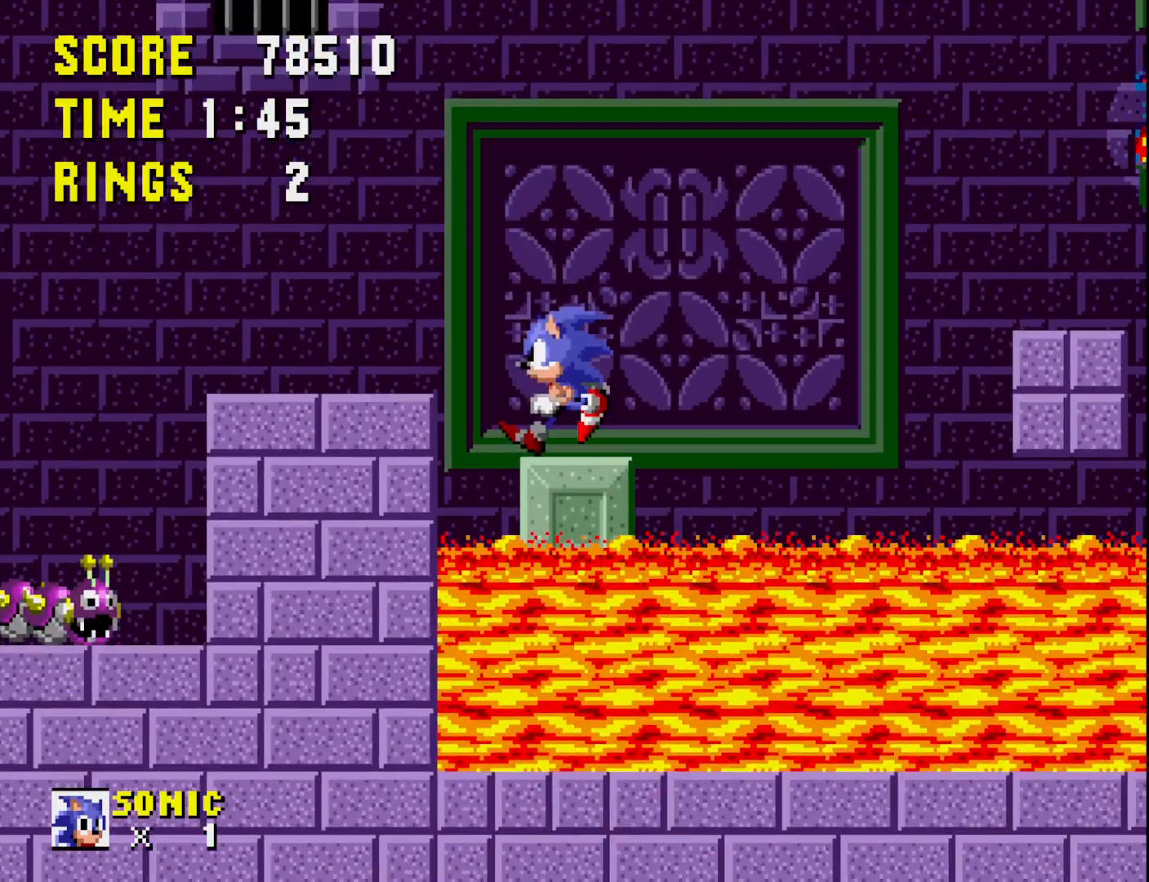
{"buttons": [], "right_stick": "center", "events": [[267, "DPAD_RIGHT", "down"], [300, "DPAD_RIGHT", "up"]]}